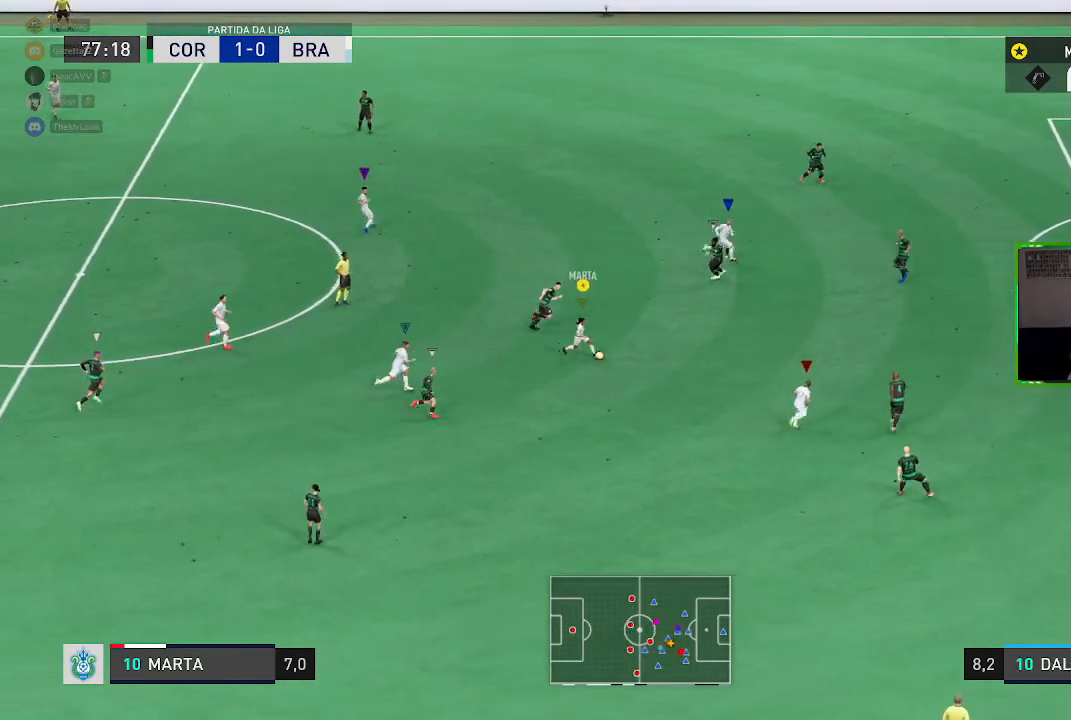
Gameplay with a controller (Xbox layout); each line is a JSON object with the inputs held at the frame after it. "events" lists button and stick changes between this image and that frame as [ms after this image, input, new state], when the widget could be followed in between. Not read: L3.
{"buttons": [], "left_stick": "right", "right_stick": "center", "events": [[267, "A", "down"], [333, "A", "up"], [333, "left_stick", "right"]]}
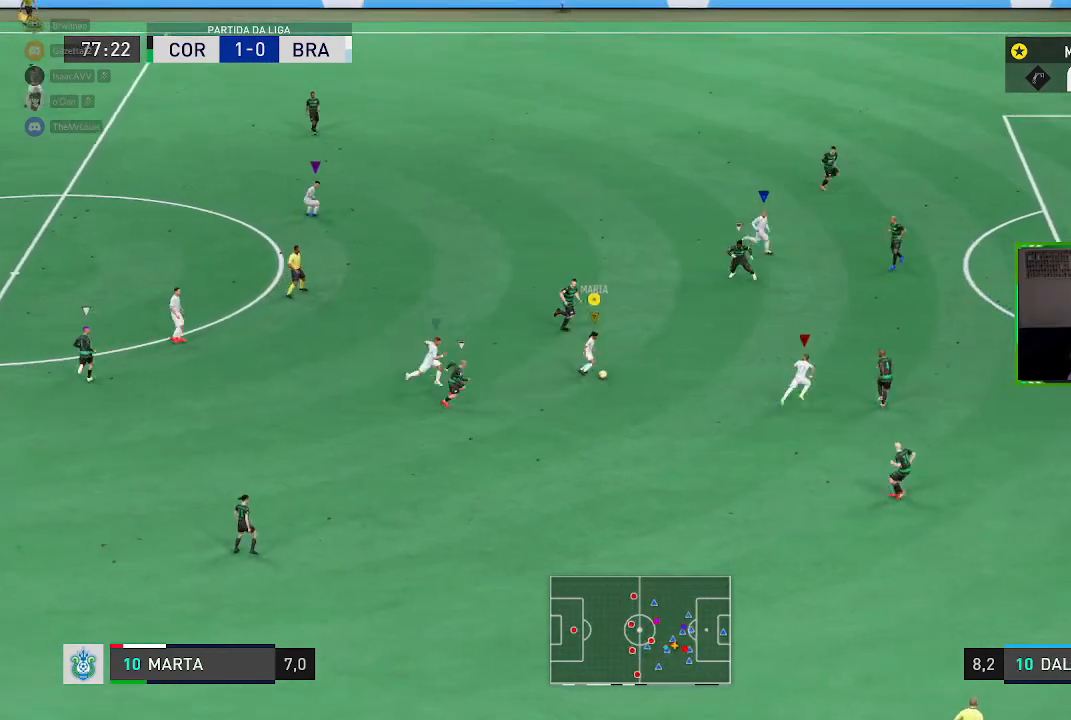
{"buttons": [], "left_stick": "right", "right_stick": "center", "events": []}
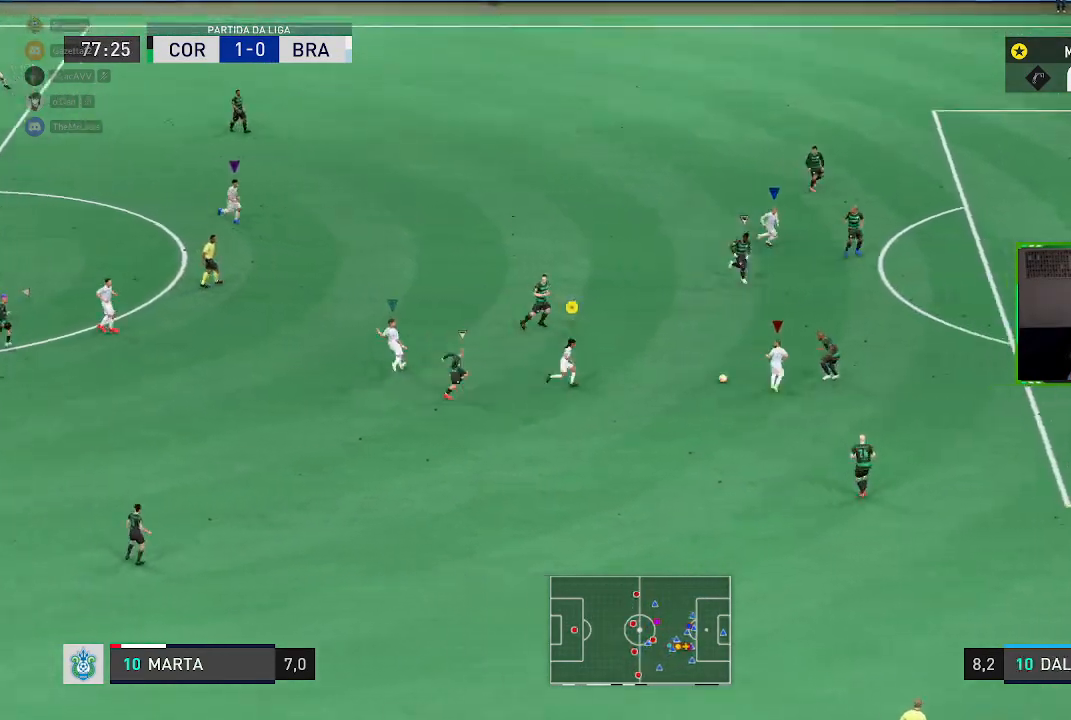
{"buttons": ["R1"], "left_stick": "down-right", "right_stick": "center", "events": [[84, "R1", "down"], [150, "left_stick", "down-right"]]}
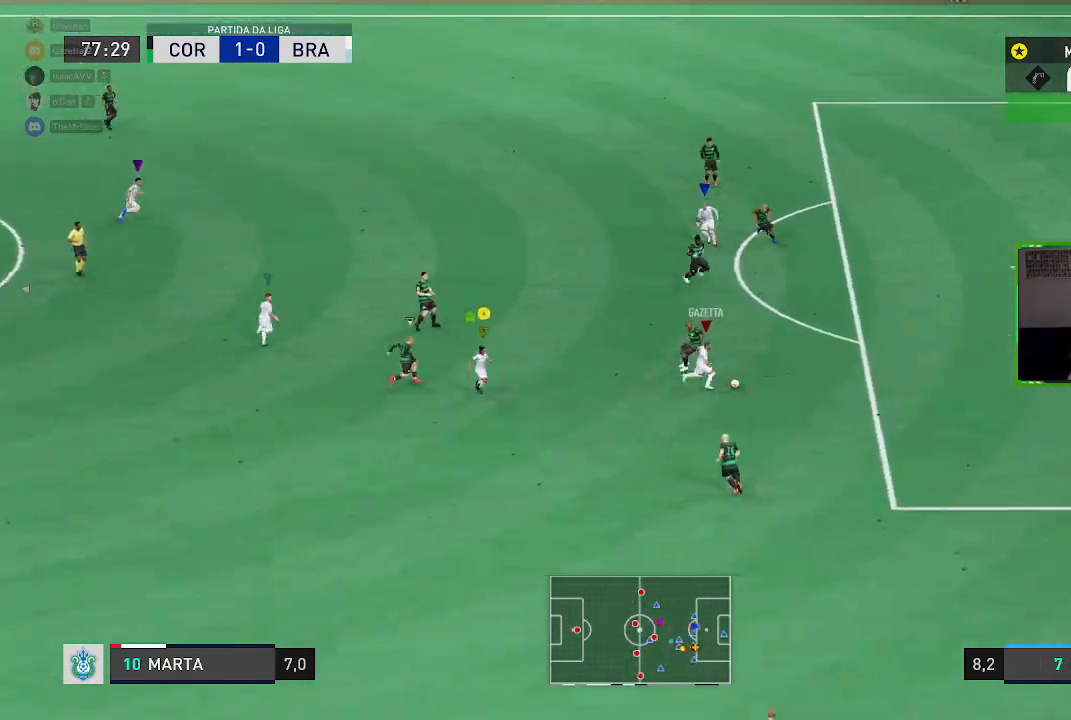
{"buttons": ["R1"], "left_stick": "right", "right_stick": "center", "events": [[50, "left_stick", "right"]]}
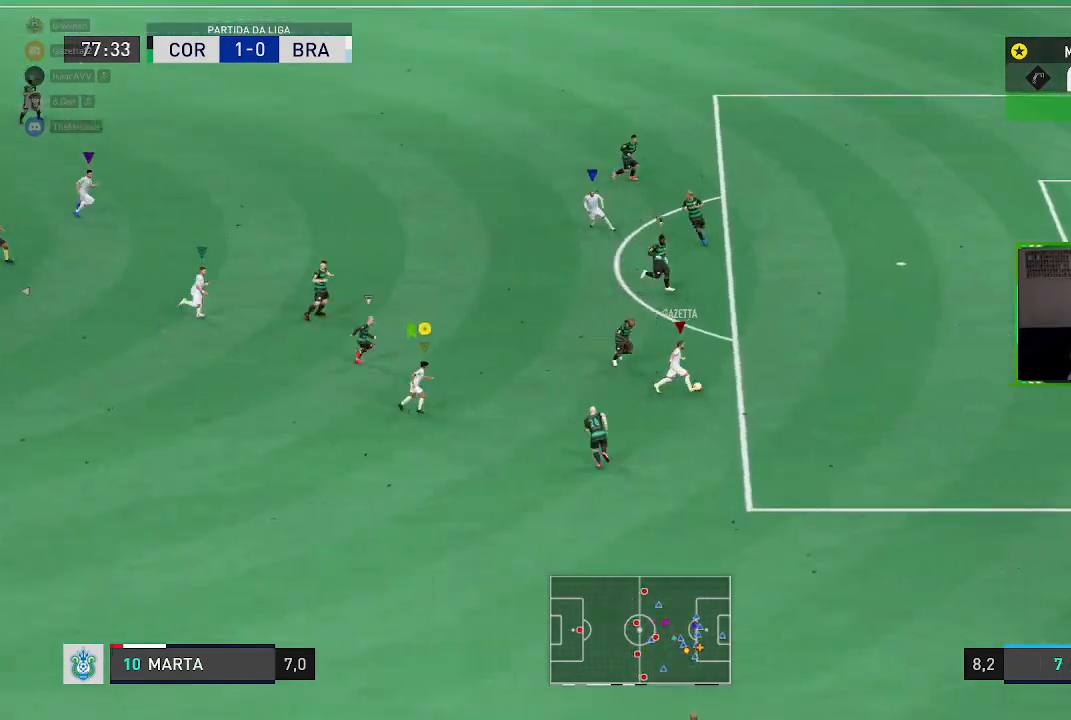
{"buttons": ["R1"], "left_stick": "right", "right_stick": "center", "events": []}
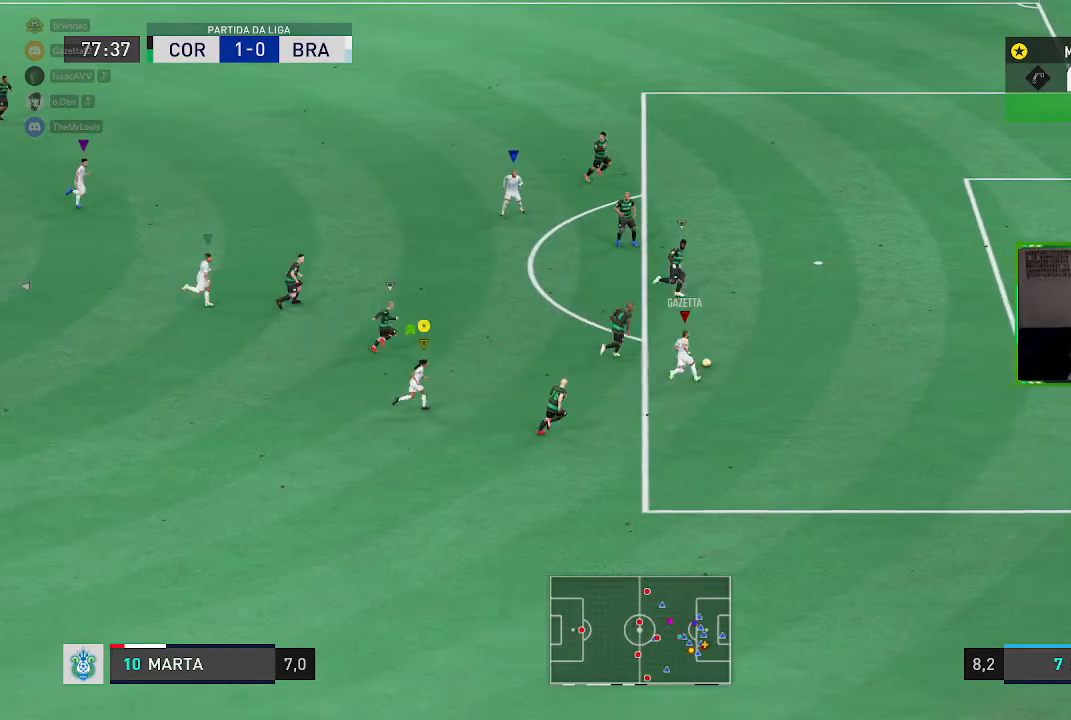
{"buttons": ["R1"], "left_stick": "right", "right_stick": "center", "events": []}
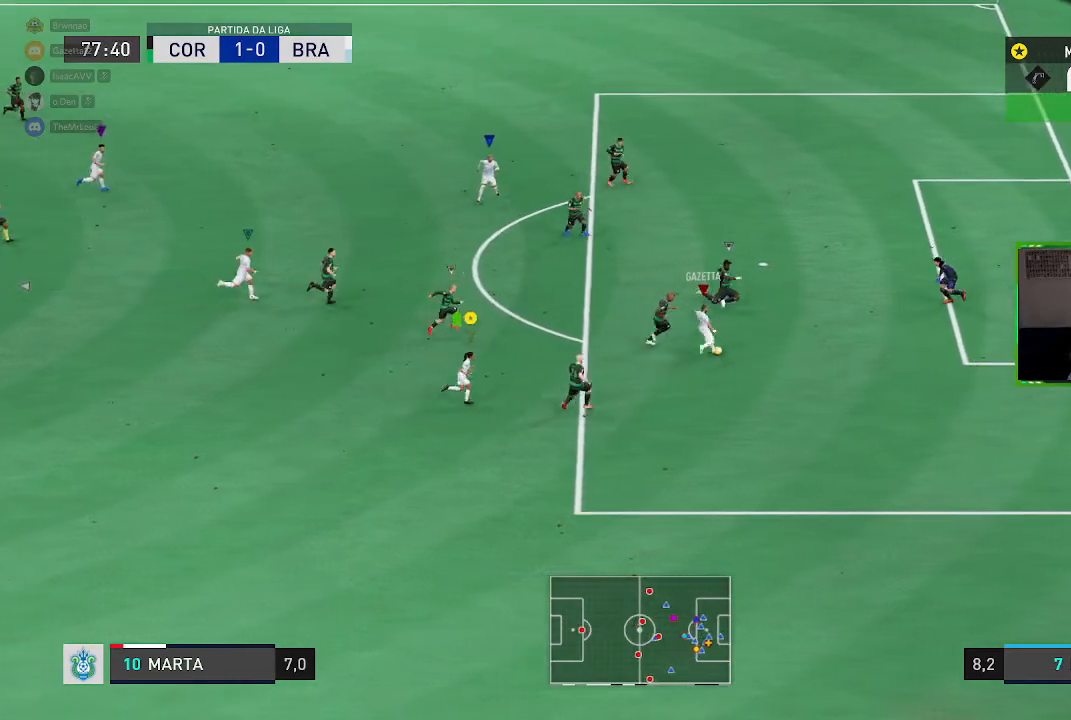
{"buttons": ["R1"], "left_stick": "right", "right_stick": "center", "events": []}
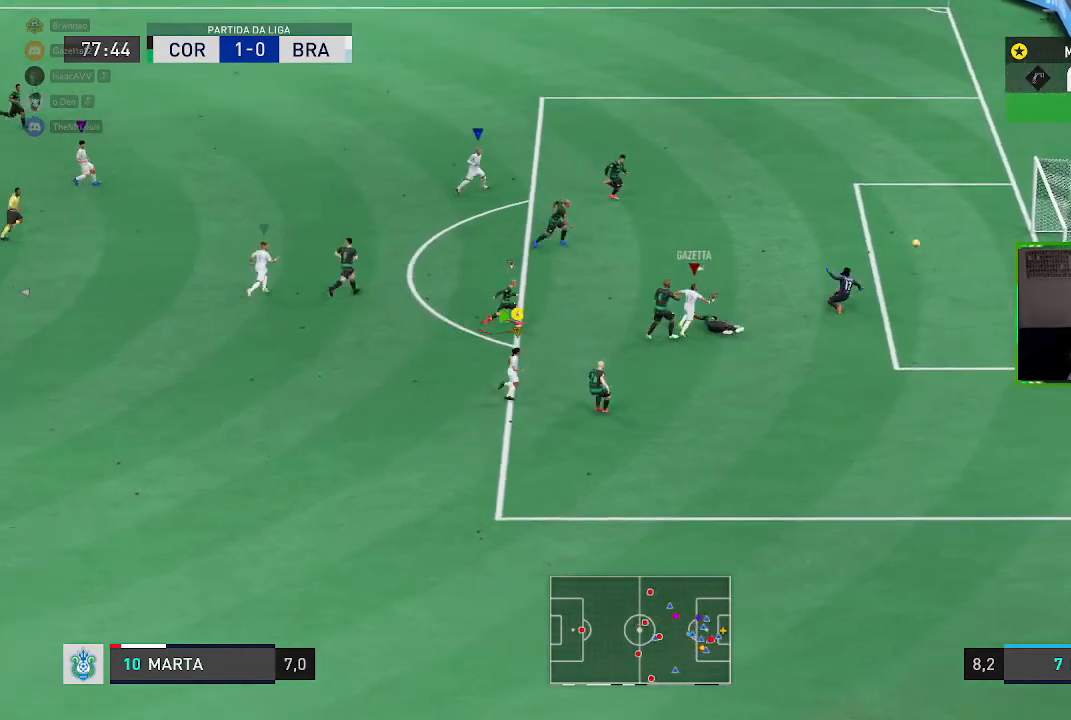
{"buttons": [], "left_stick": "right", "right_stick": "center", "events": [[483, "R1", "up"]]}
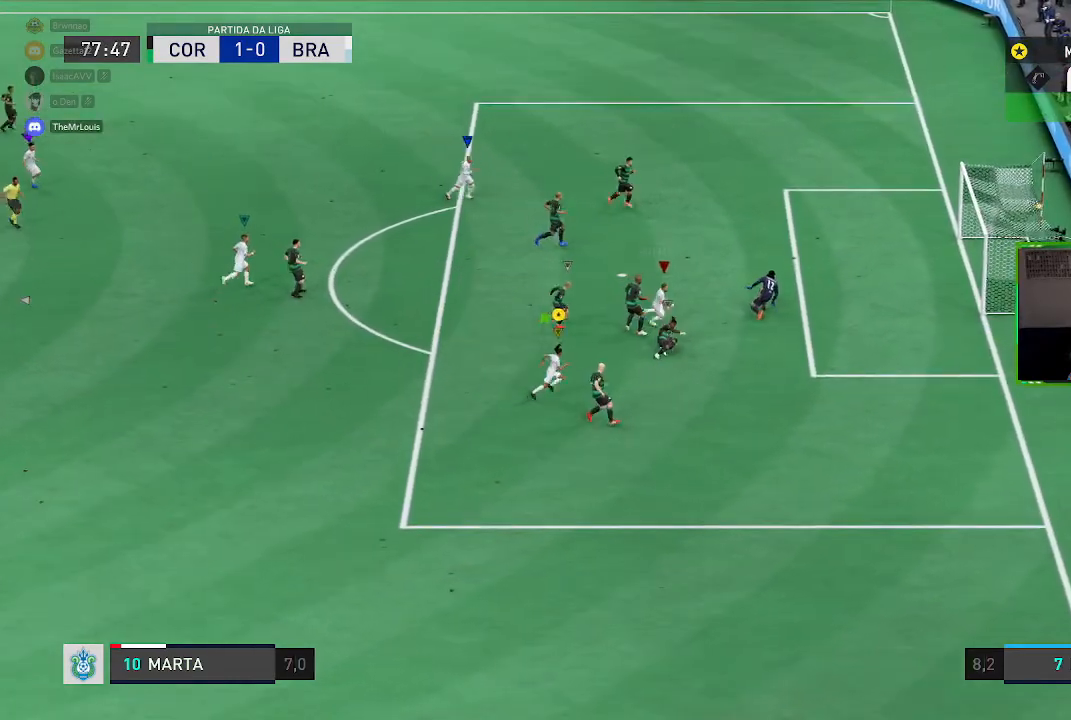
{"buttons": [], "left_stick": "center", "right_stick": "center", "events": [[184, "left_stick", "center"]]}
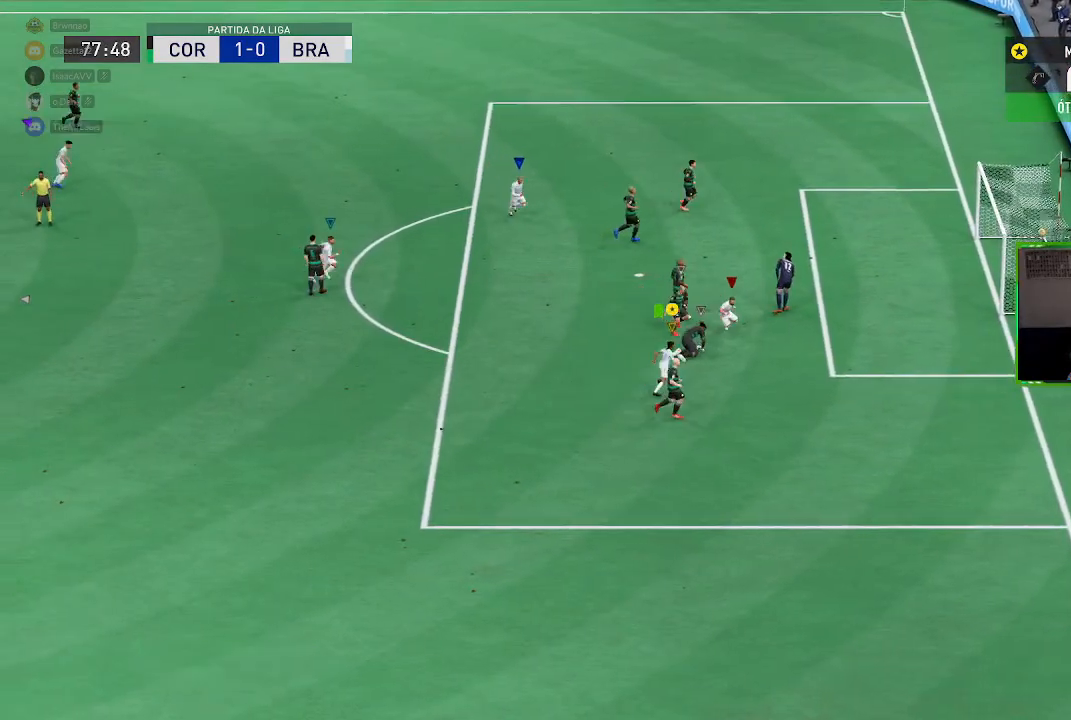
{"buttons": [], "left_stick": "center", "right_stick": "center", "events": []}
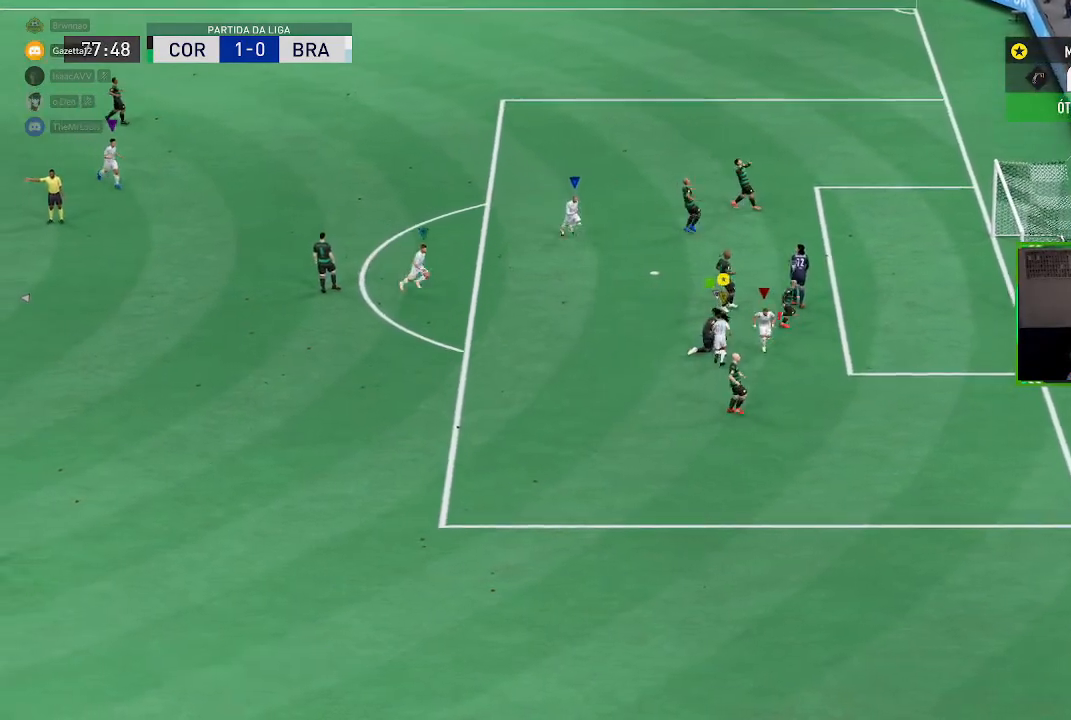
{"buttons": [], "left_stick": "center", "right_stick": "center", "events": []}
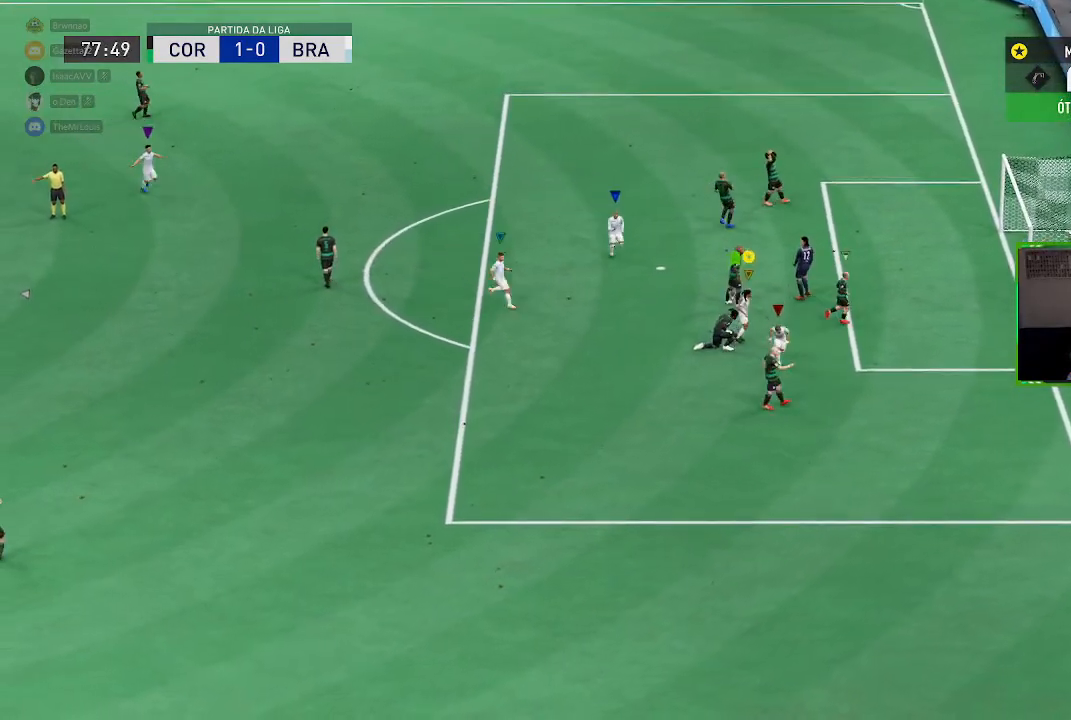
{"buttons": [], "left_stick": "center", "right_stick": "center", "events": []}
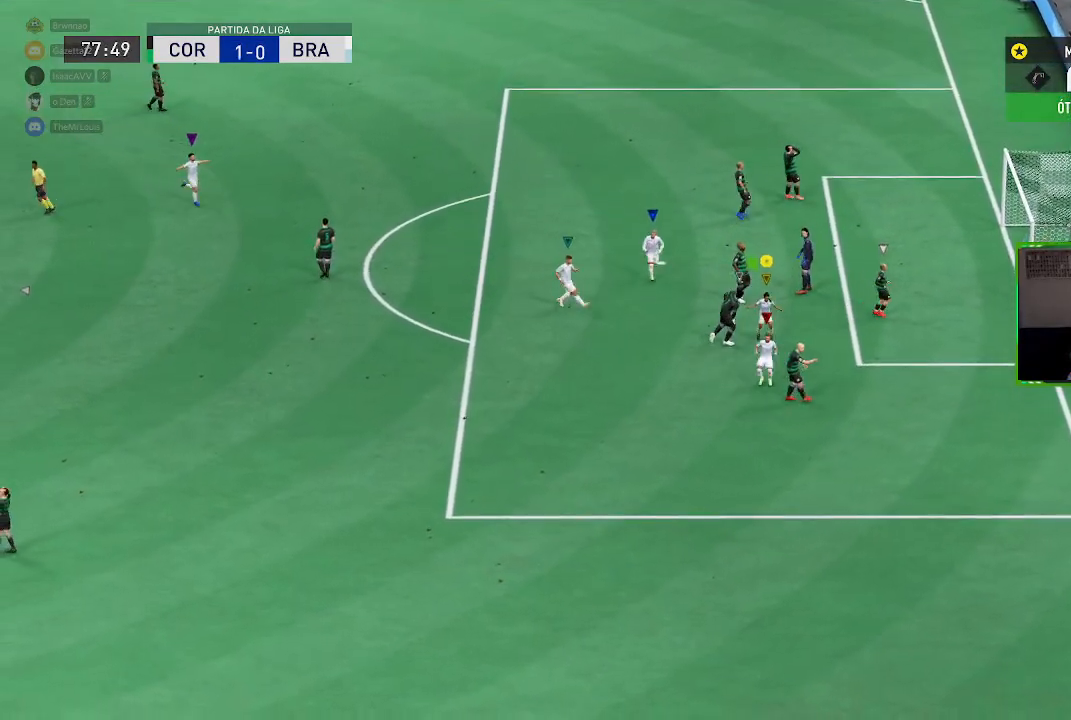
{"buttons": [], "left_stick": "down", "right_stick": "center", "events": [[17, "left_stick", "up-right"], [150, "left_stick", "right"], [250, "left_stick", "down-right"], [350, "left_stick", "down"]]}
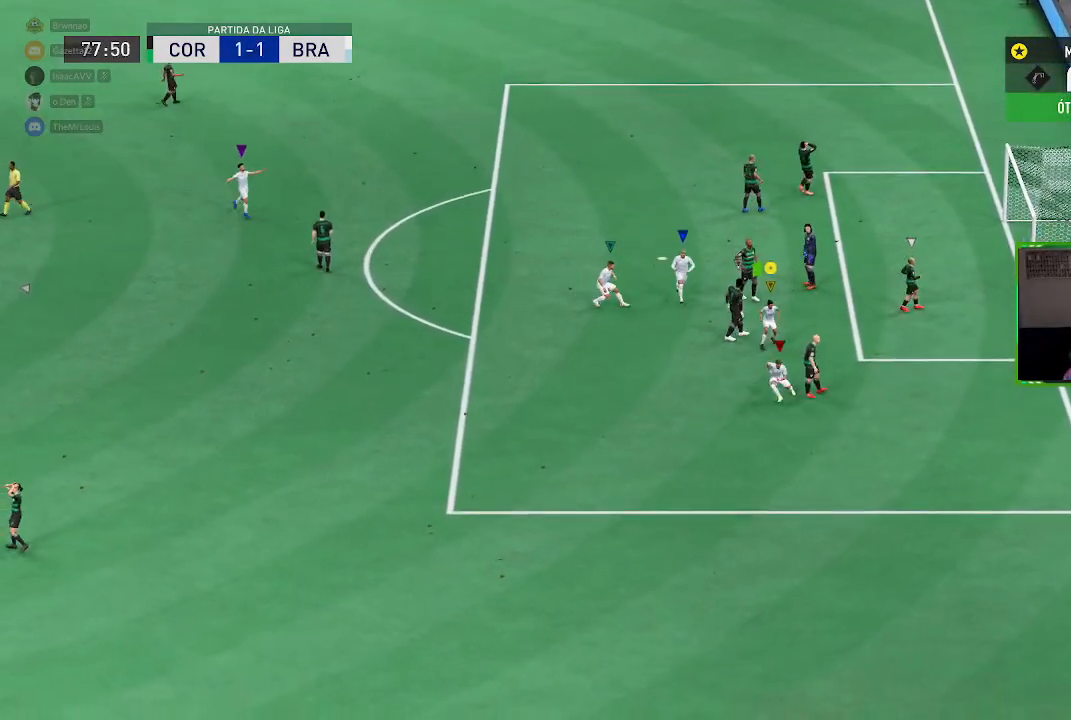
{"buttons": [], "left_stick": "right", "right_stick": "center", "events": [[217, "left_stick", "center"], [450, "left_stick", "right"]]}
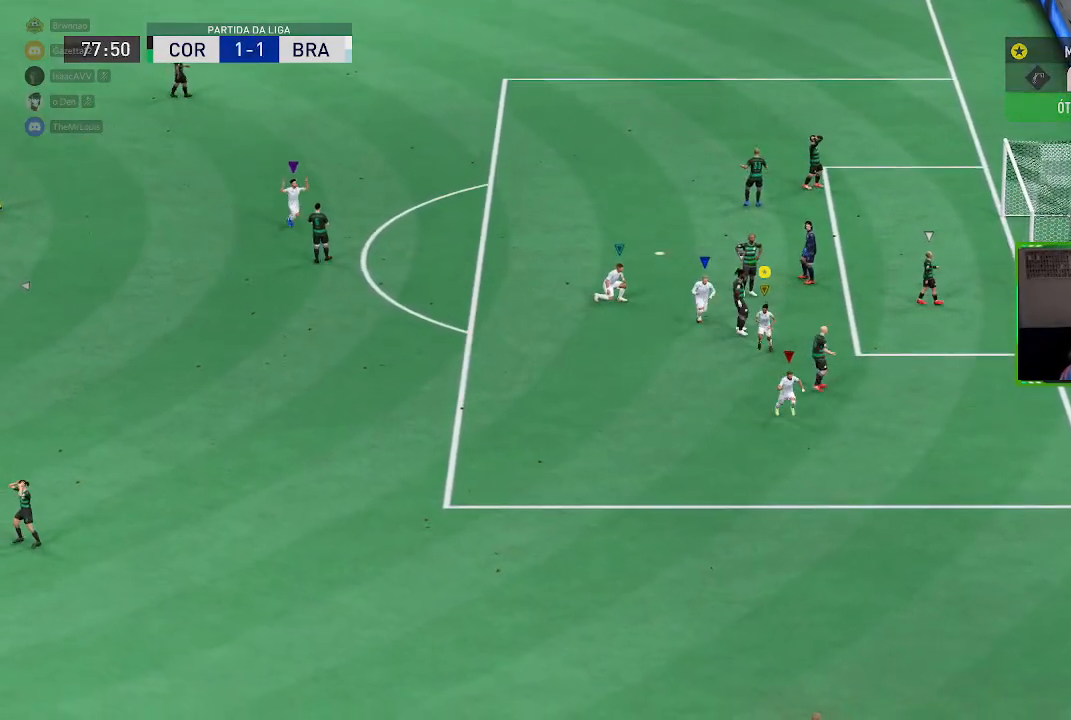
{"buttons": [], "left_stick": "up-right", "right_stick": "center", "events": [[417, "left_stick", "up-right"]]}
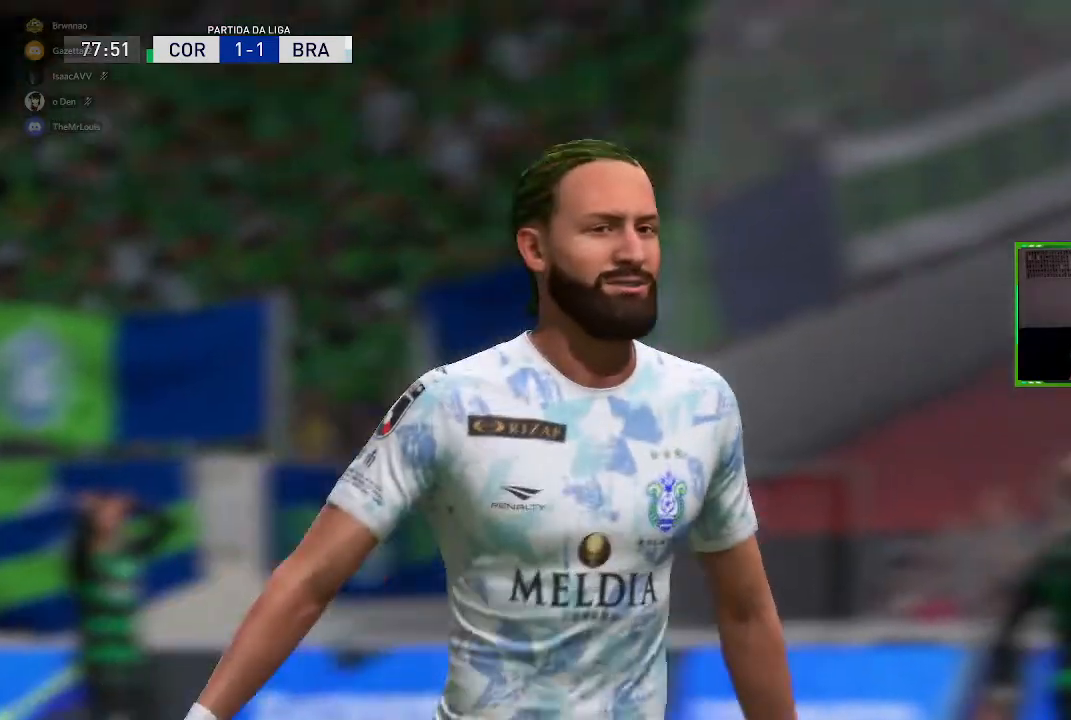
{"buttons": ["A"], "left_stick": "center", "right_stick": "center", "events": [[150, "A", "down"], [150, "left_stick", "center"], [317, "A", "up"], [417, "A", "down"]]}
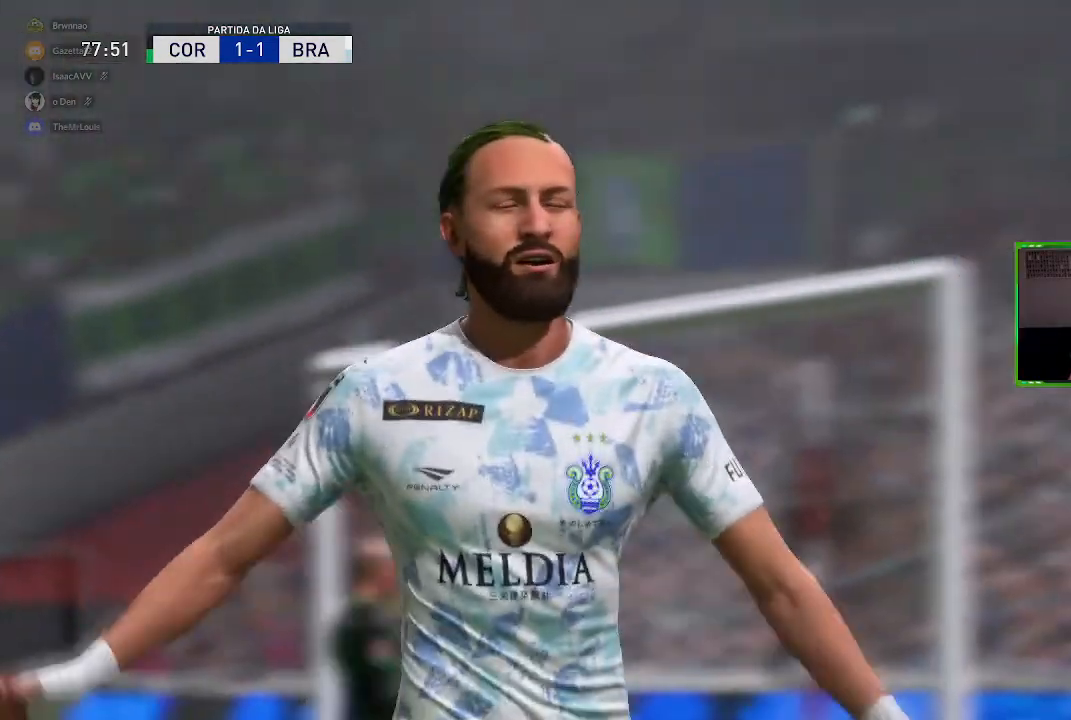
{"buttons": [], "left_stick": "center", "right_stick": "center", "events": [[50, "A", "up"], [150, "A", "down"], [317, "A", "up"]]}
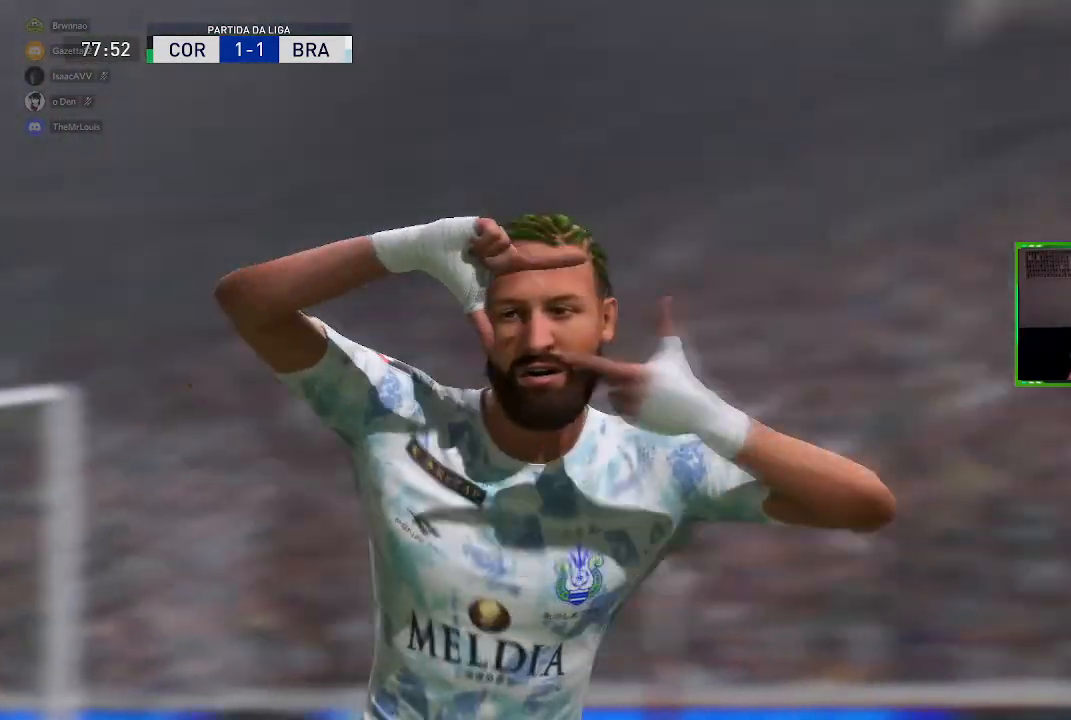
{"buttons": [], "left_stick": "center", "right_stick": "center", "events": []}
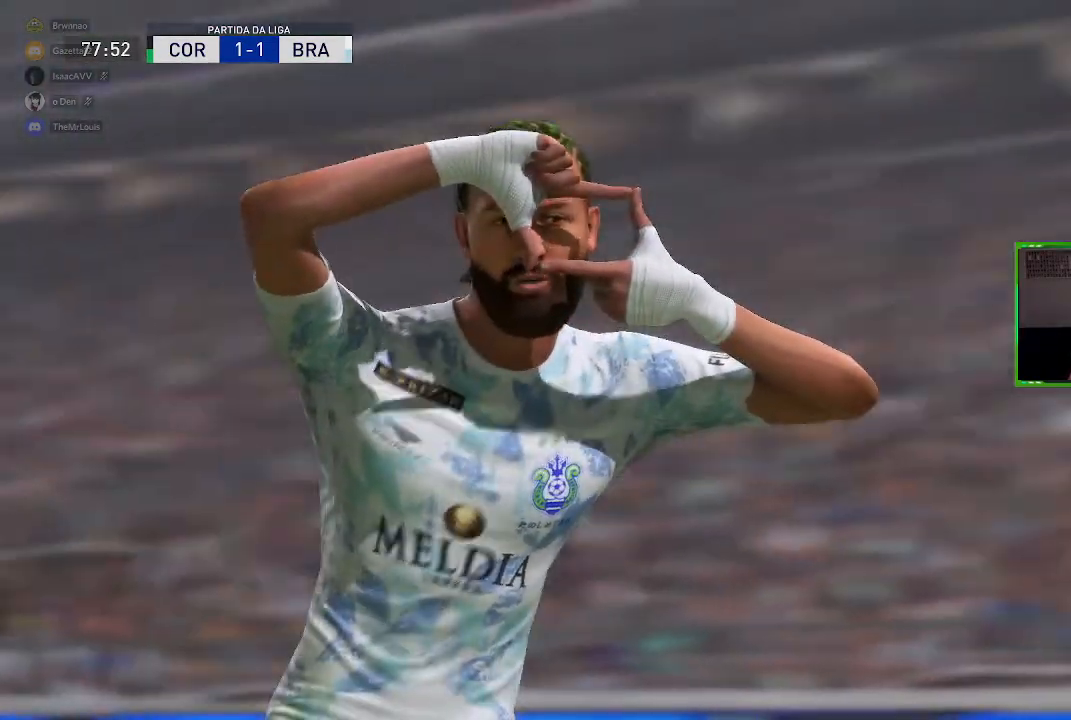
{"buttons": [], "left_stick": "center", "right_stick": "center", "events": []}
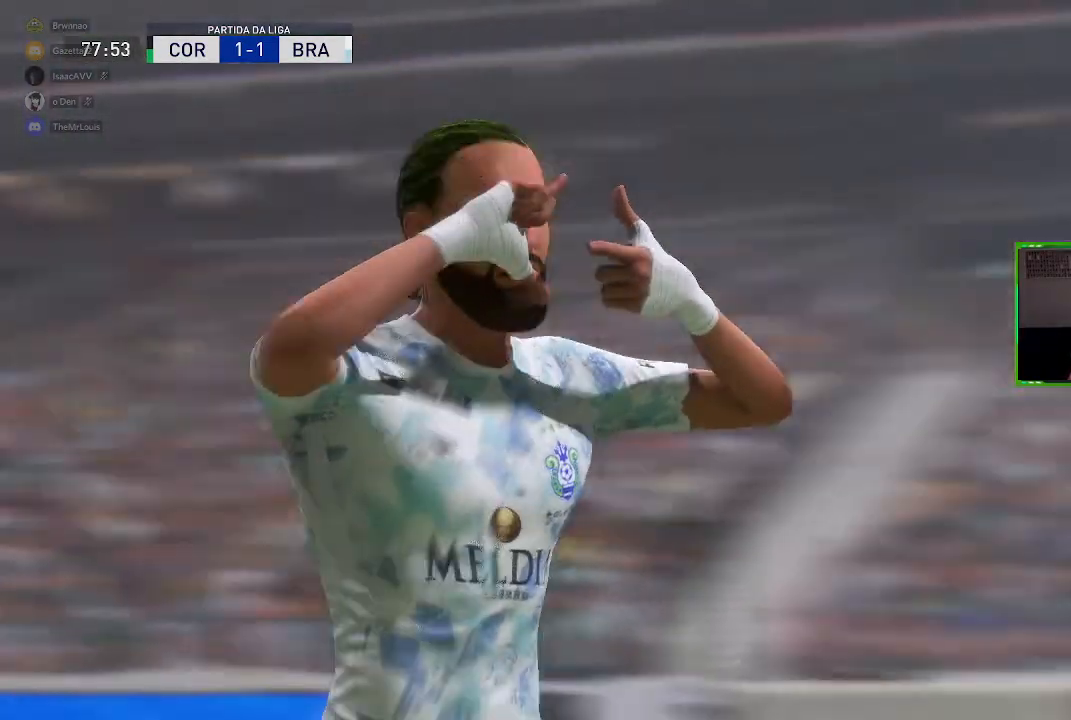
{"buttons": ["A"], "left_stick": "center", "right_stick": "center", "events": [[383, "A", "down"]]}
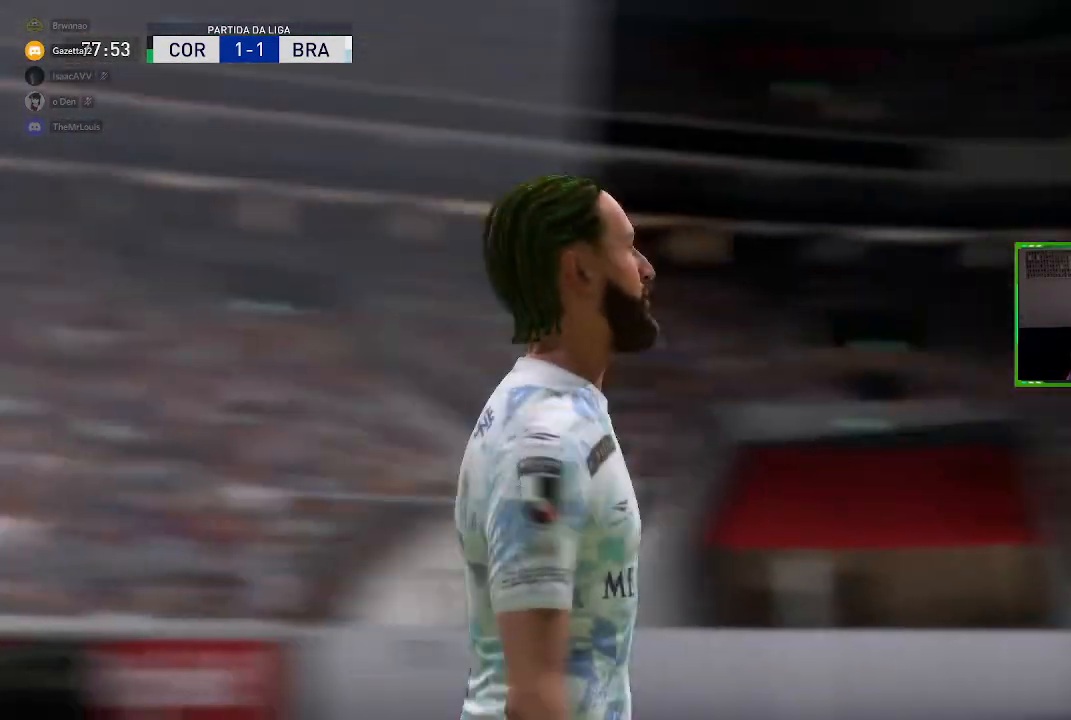
{"buttons": ["R1"], "left_stick": "center", "right_stick": "center", "events": [[50, "A", "up"], [384, "R1", "down"]]}
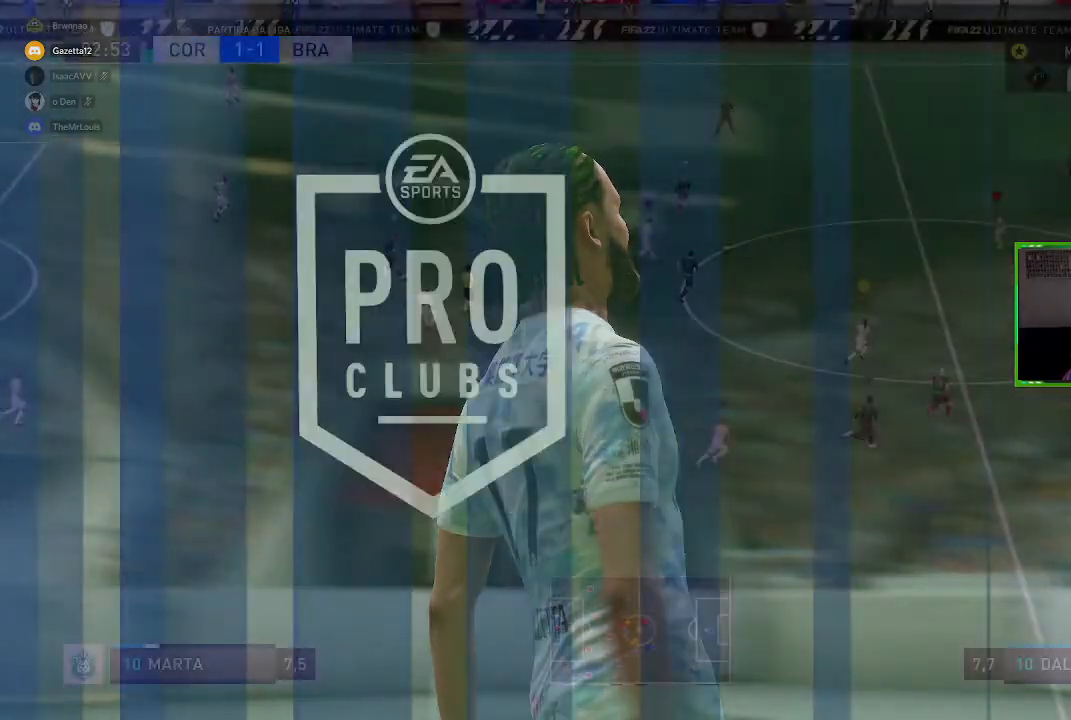
{"buttons": ["R1"], "left_stick": "up-right", "right_stick": "center", "events": [[367, "left_stick", "up-right"]]}
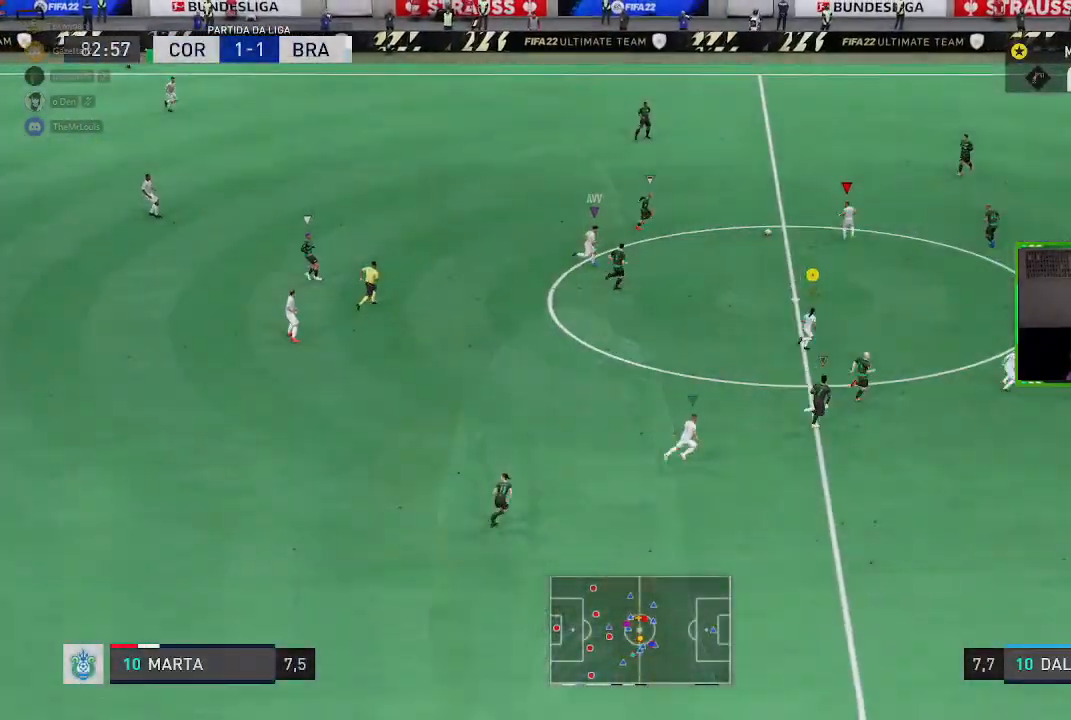
{"buttons": ["R1"], "left_stick": "up-right", "right_stick": "center", "events": []}
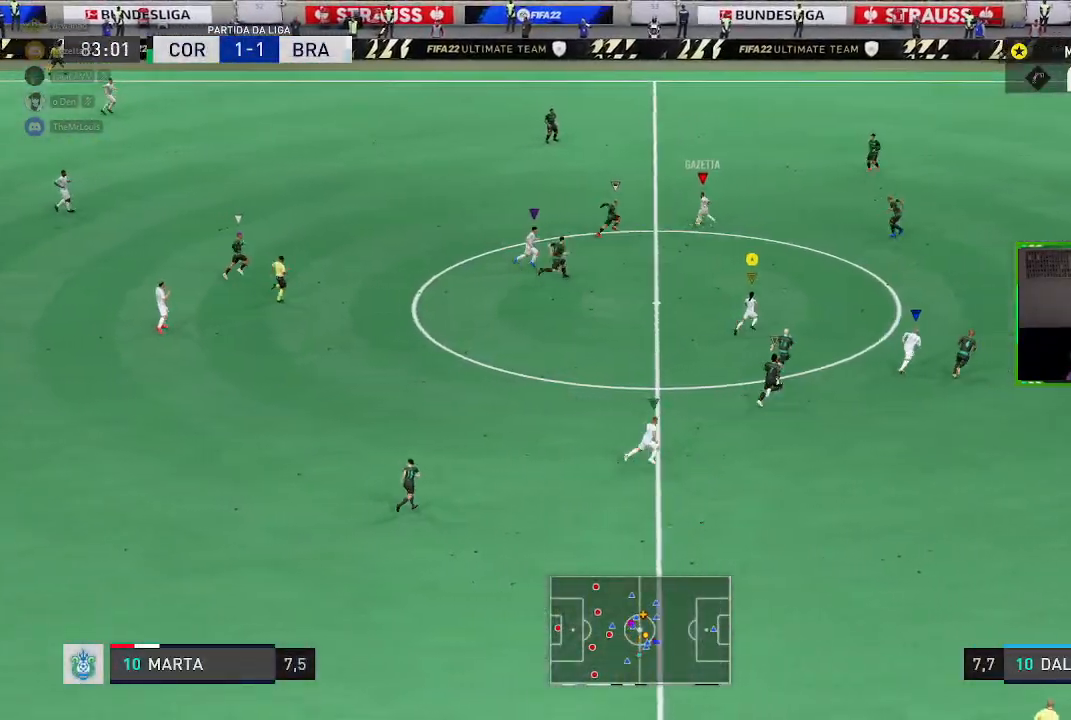
{"buttons": ["R1"], "left_stick": "up-right", "right_stick": "center", "events": []}
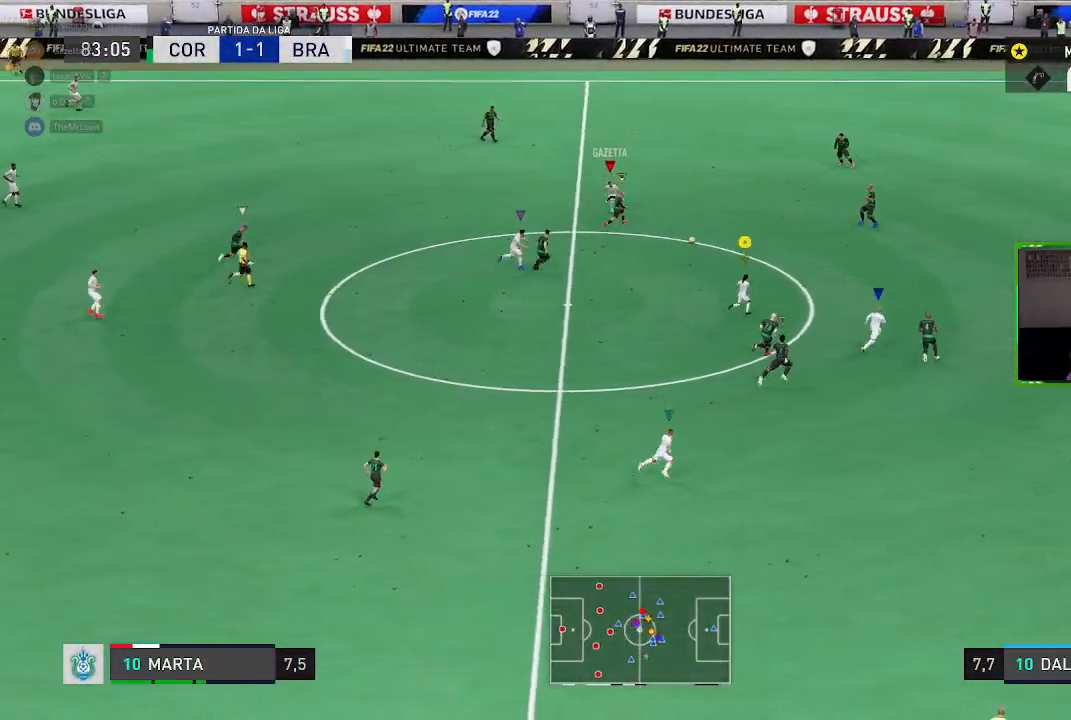
{"buttons": [], "left_stick": "up-right", "right_stick": "center", "events": [[250, "R1", "up"]]}
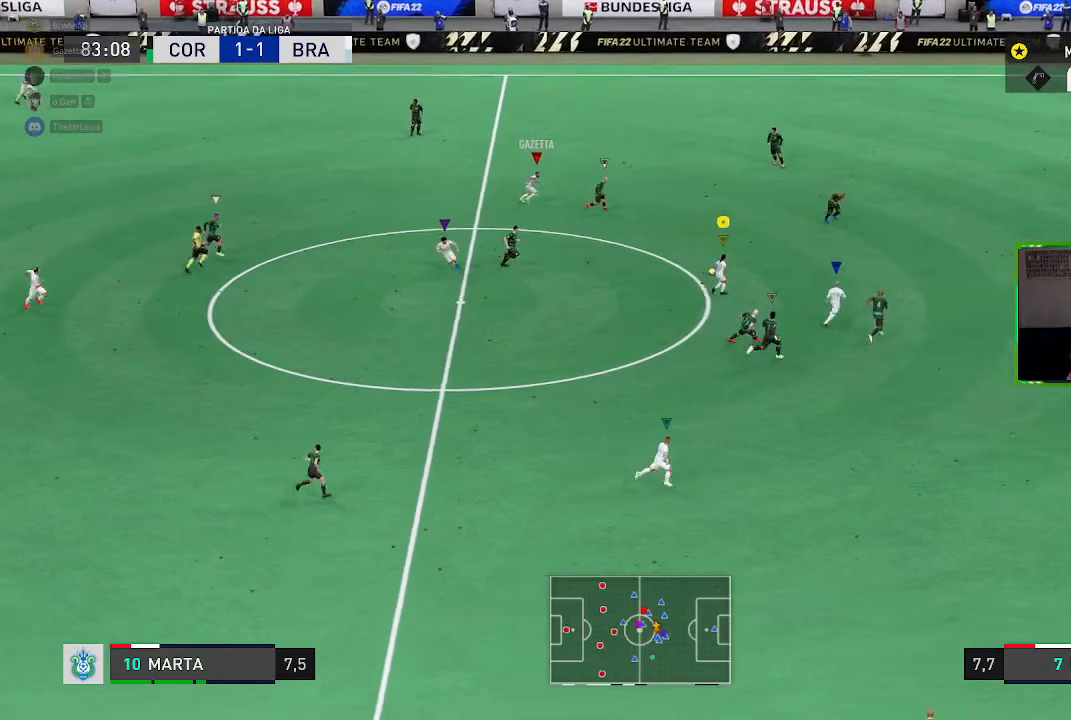
{"buttons": [], "left_stick": "right", "right_stick": "center", "events": [[50, "Y", "down"], [217, "left_stick", "right"], [250, "Y", "up"]]}
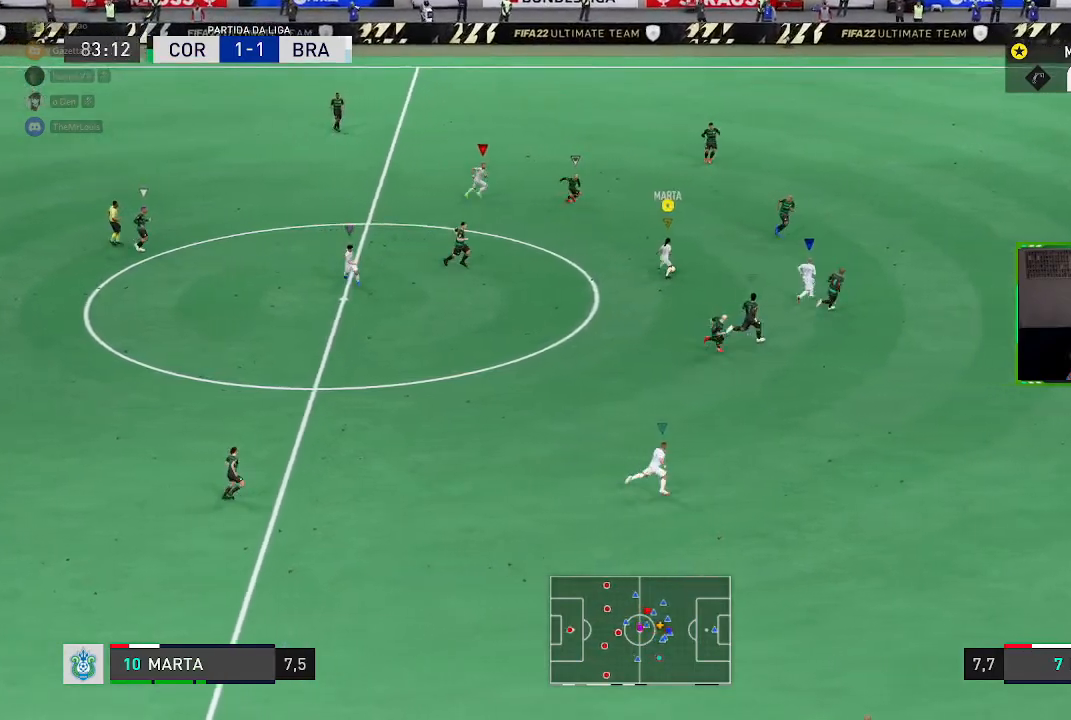
{"buttons": ["R1"], "left_stick": "right", "right_stick": "center", "events": [[84, "R1", "down"]]}